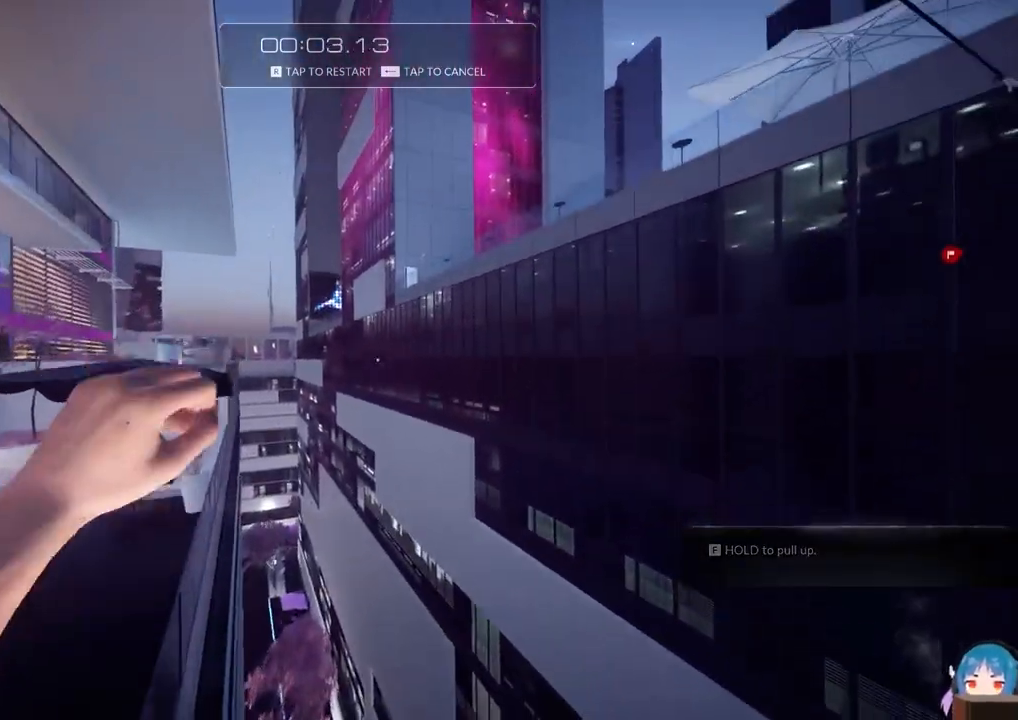
Gameplay with keyboard; each line is a JSON object with the keys held at the frame after it. "events" lists presses ("down") and releases ("up") of "a", "ctrl", "d", "e", "f", "q", "r", "s", "shift" and "w" between this image and that frame as [ms after this image, input, new state], when the widget could be followed in between. No other keys are recorded. Mouse input is not recorded.
{"keys": ["w"], "events": [[134, "a", "up"], [317, "r", "down"], [467, "r", "up"]]}
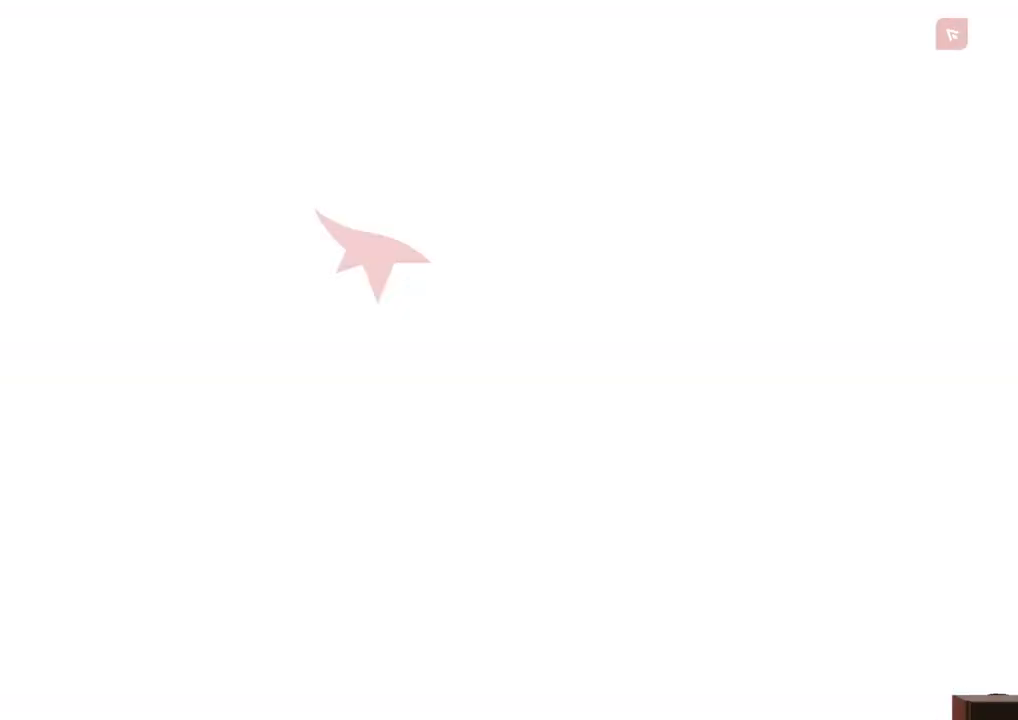
{"keys": ["w"], "events": [[384, "shift", "down"], [434, "shift", "up"]]}
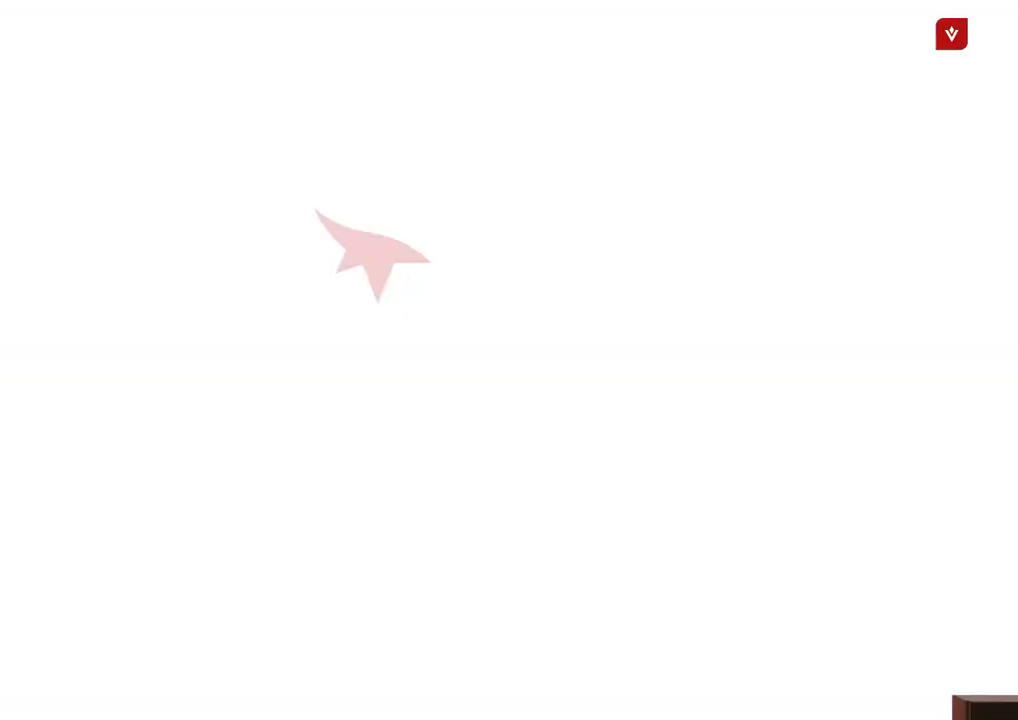
{"keys": ["w"], "events": [[34, "shift", "down"], [400, "shift", "up"]]}
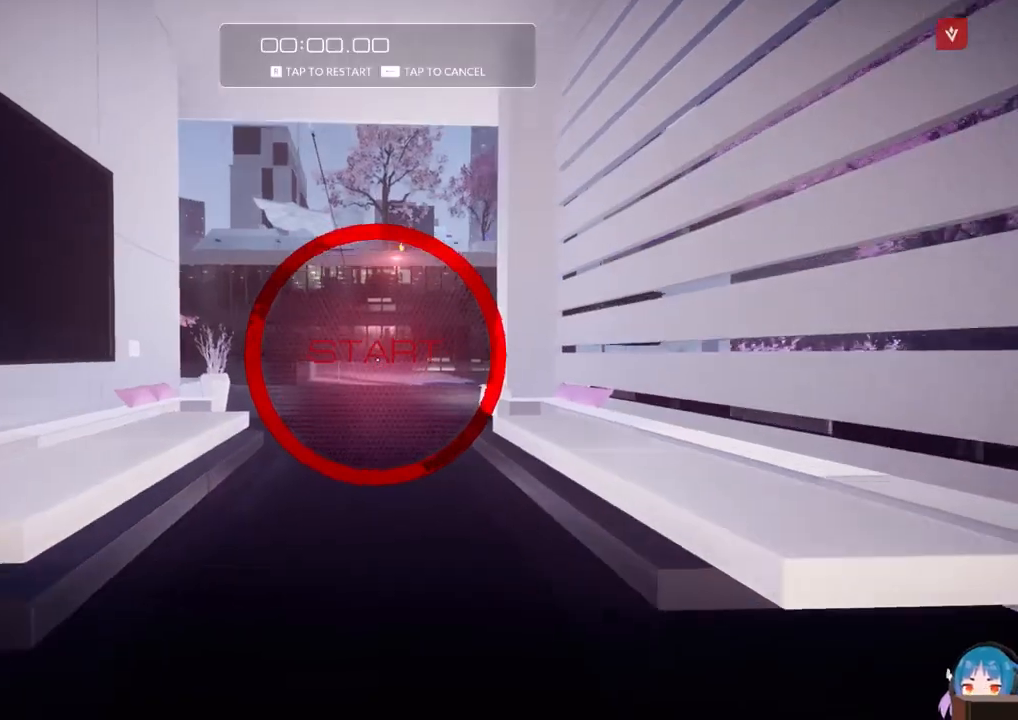
{"keys": ["w"], "events": [[50, "shift", "down"], [84, "shift", "up"]]}
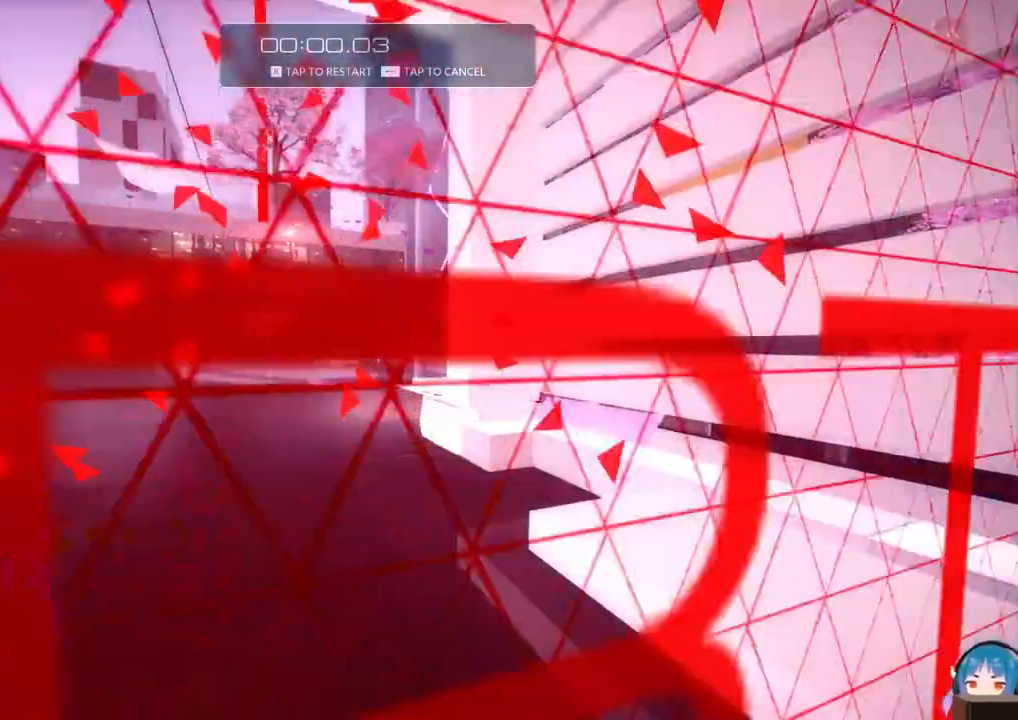
{"keys": ["w"], "events": []}
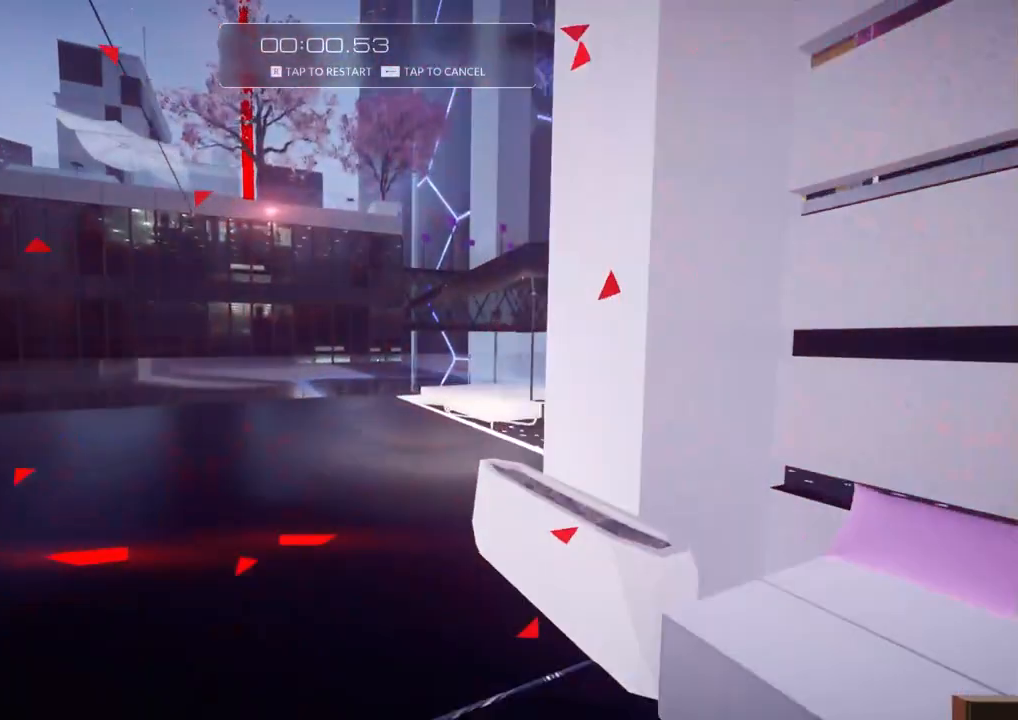
{"keys": ["w"], "events": []}
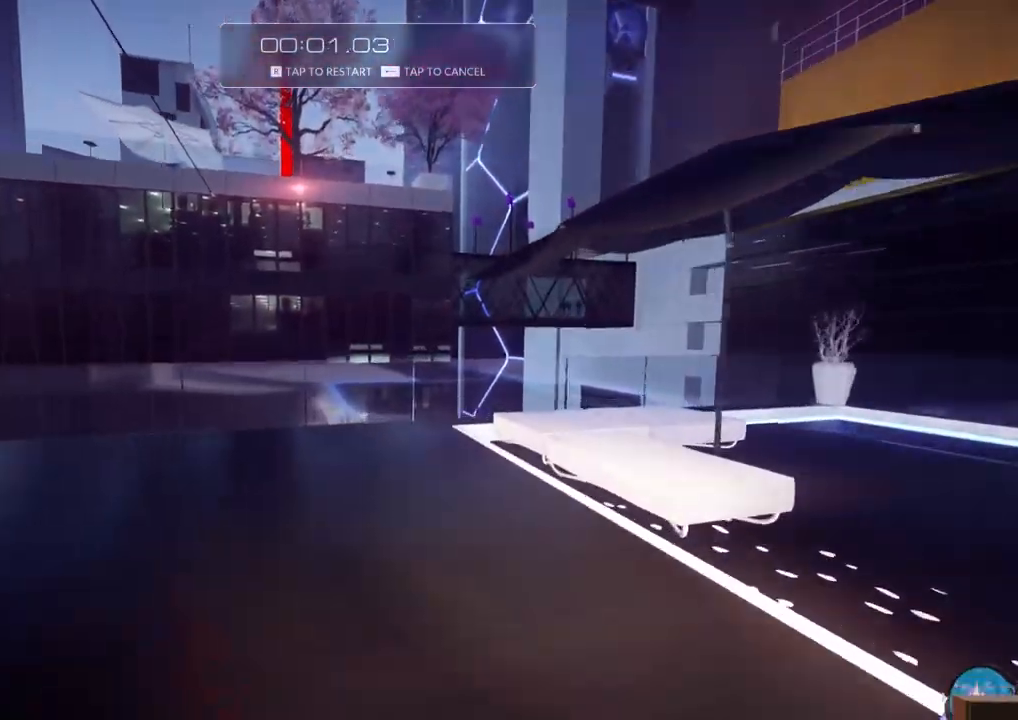
{"keys": ["d"], "events": [[34, "d", "down"], [317, "w", "up"]]}
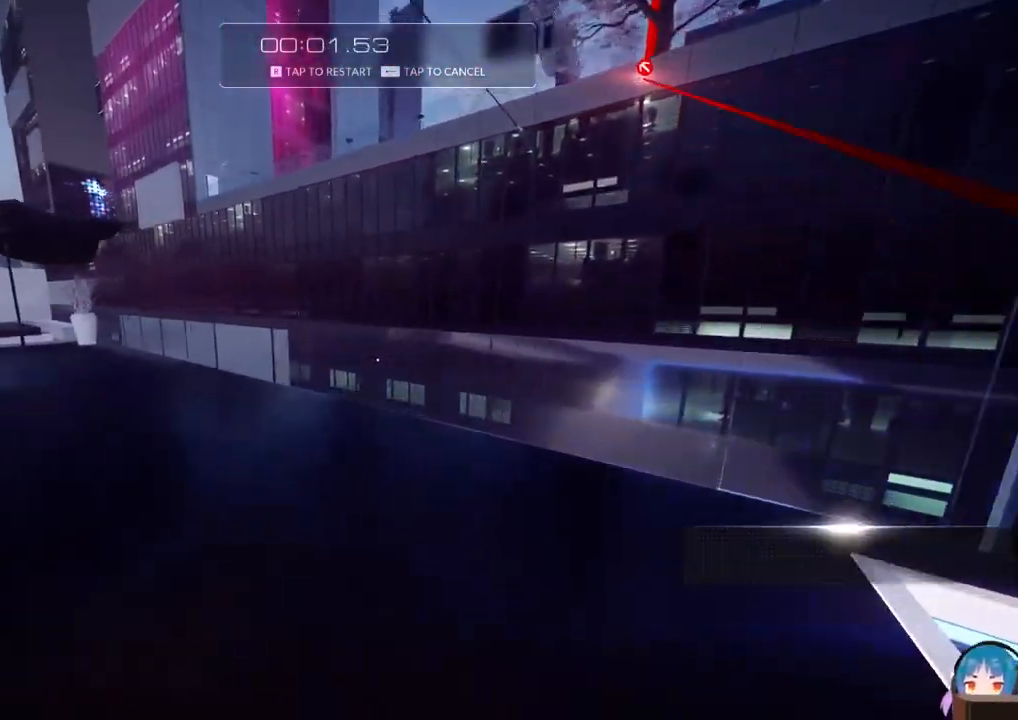
{"keys": ["w"], "events": [[67, "d", "up"], [200, "w", "down"]]}
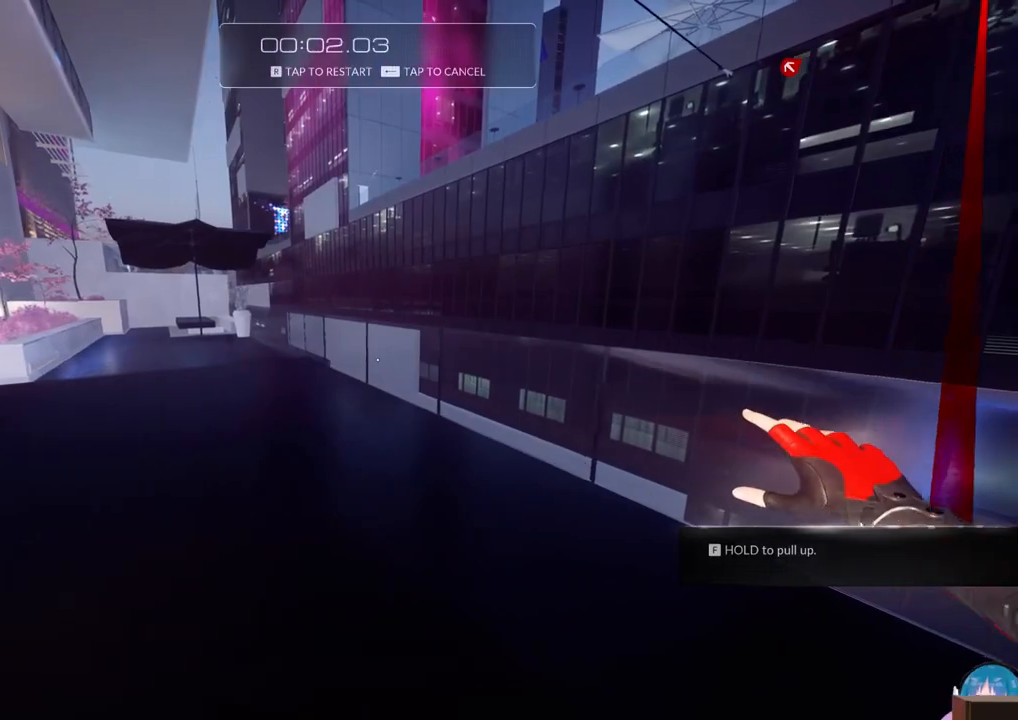
{"keys": ["w"], "events": [[117, "f", "down"], [217, "f", "up"]]}
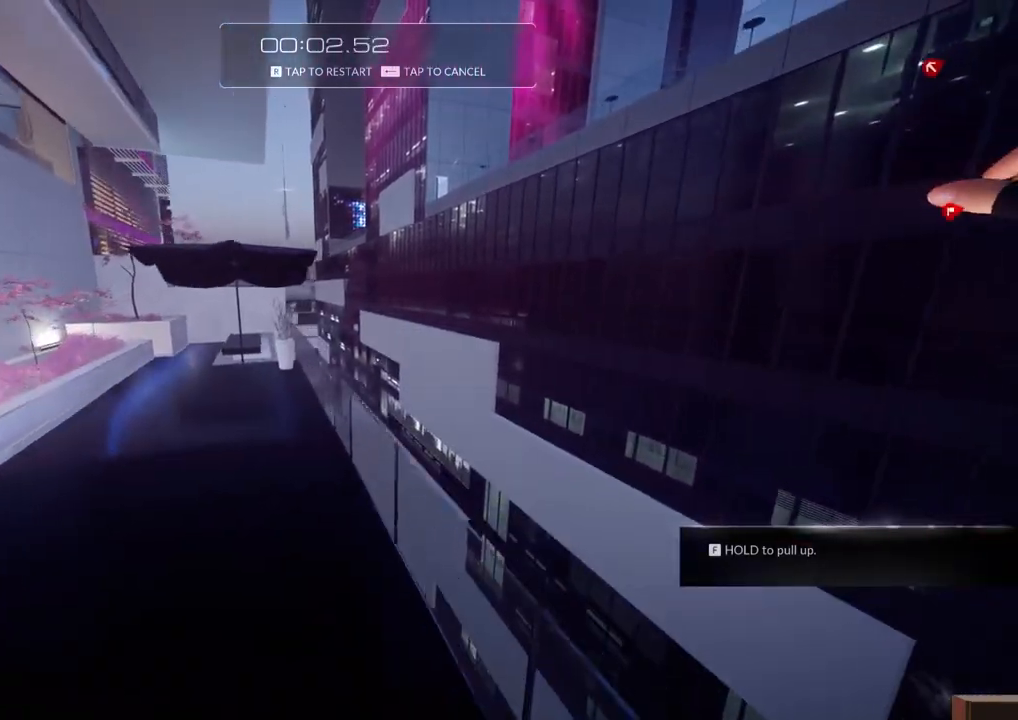
{"keys": ["f", "w"], "events": [[184, "f", "down"], [234, "f", "up"], [317, "f", "down"], [367, "f", "up"], [417, "f", "down"]]}
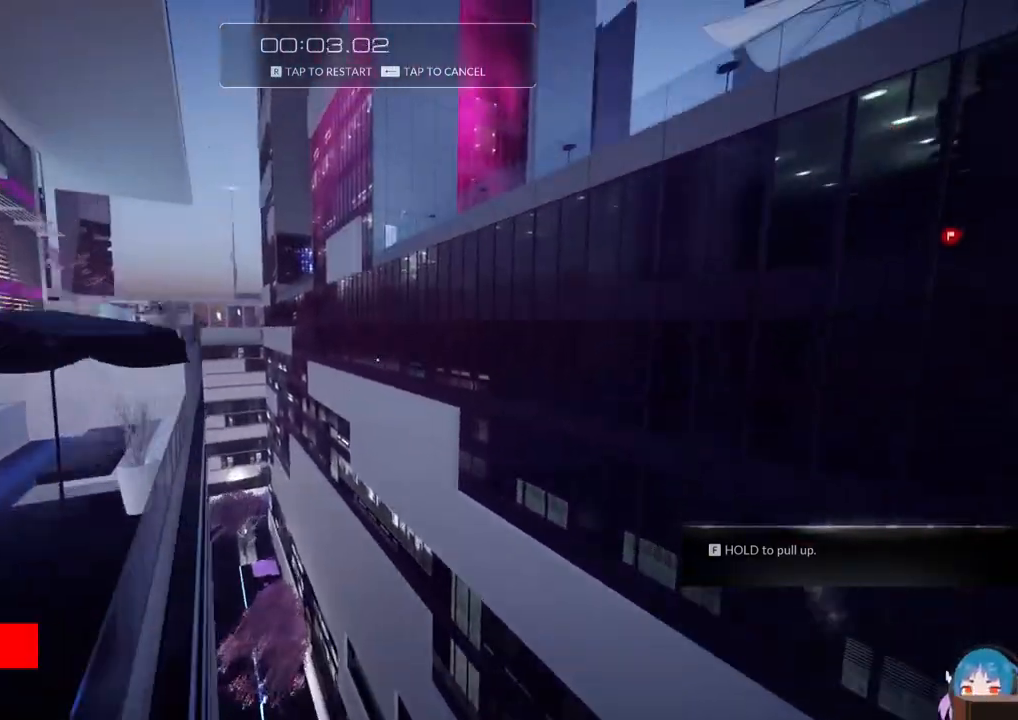
{"keys": ["w"], "events": [[17, "f", "up"]]}
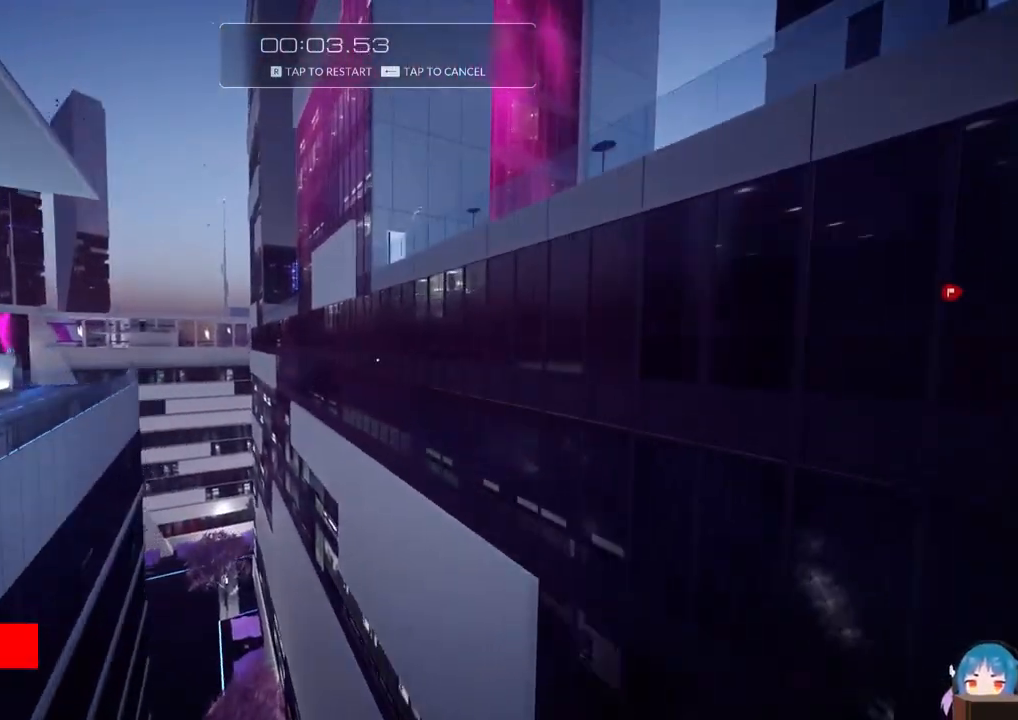
{"keys": ["w"], "events": [[34, "r", "down"], [217, "r", "up"]]}
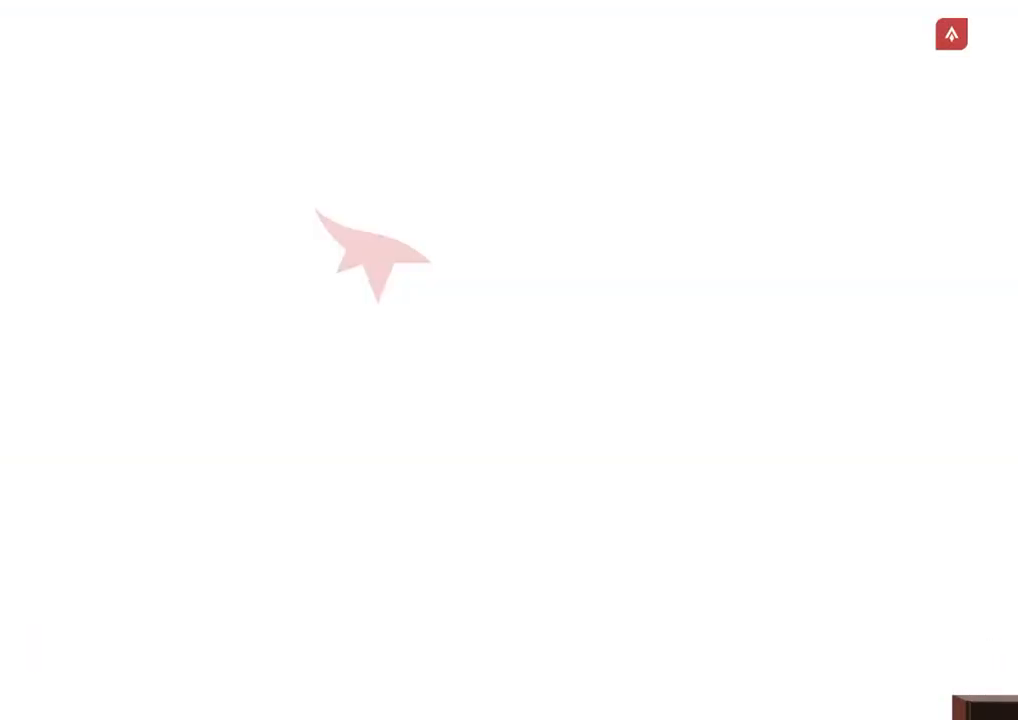
{"keys": ["w"], "events": []}
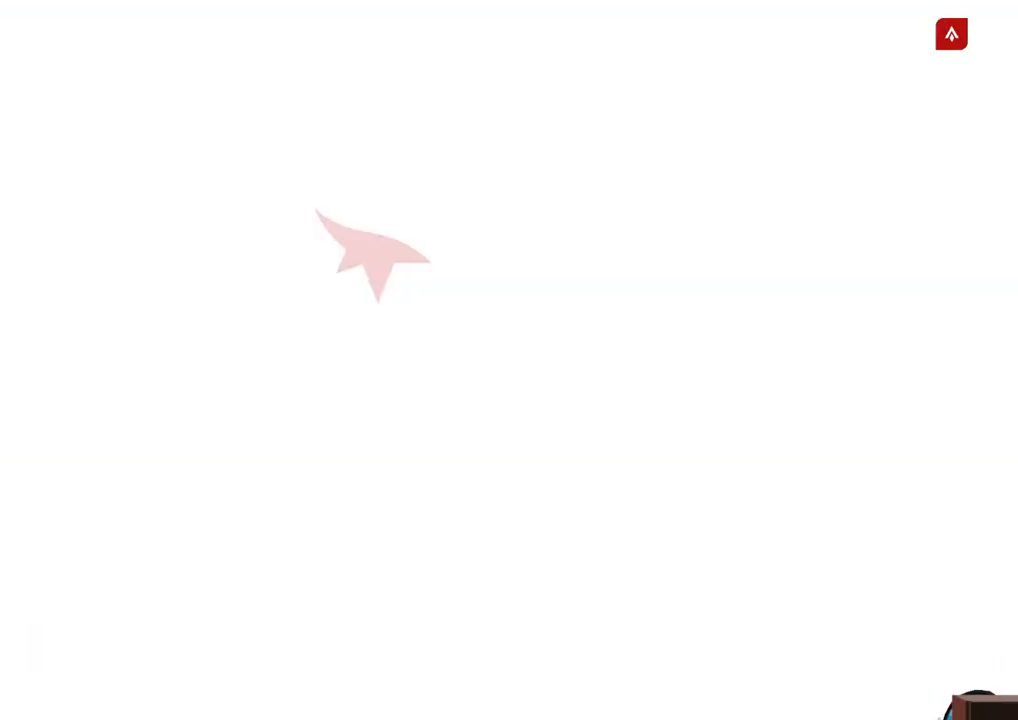
{"keys": ["w"], "events": []}
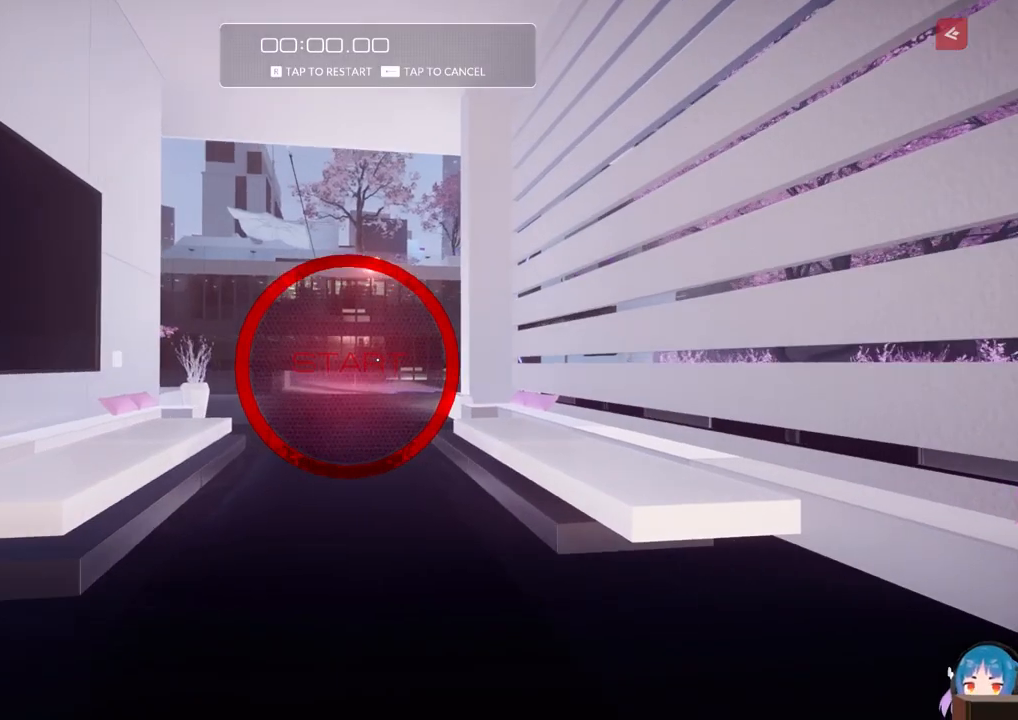
{"keys": ["w"], "events": [[34, "shift", "down"], [217, "shift", "up"]]}
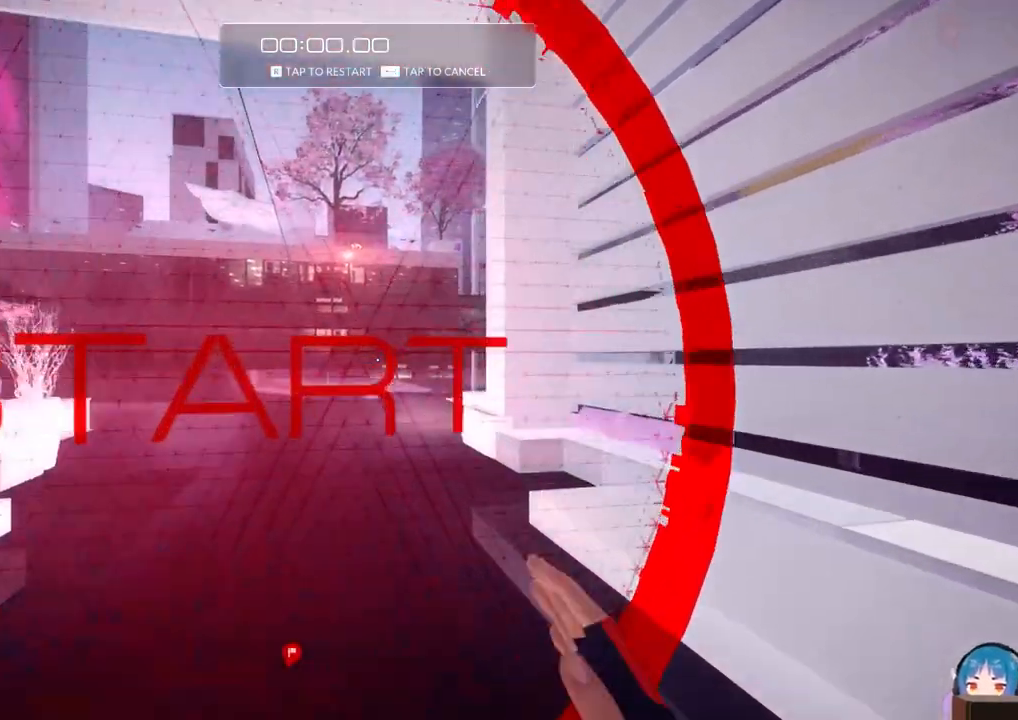
{"keys": ["w"], "events": []}
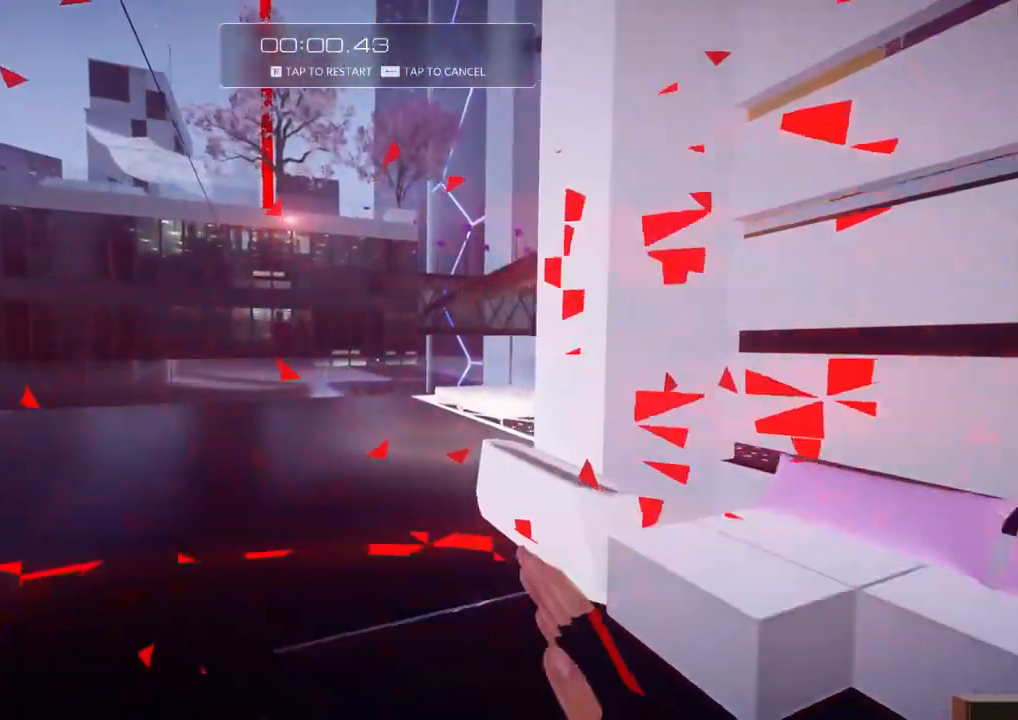
{"keys": ["d", "w"], "events": [[384, "d", "down"]]}
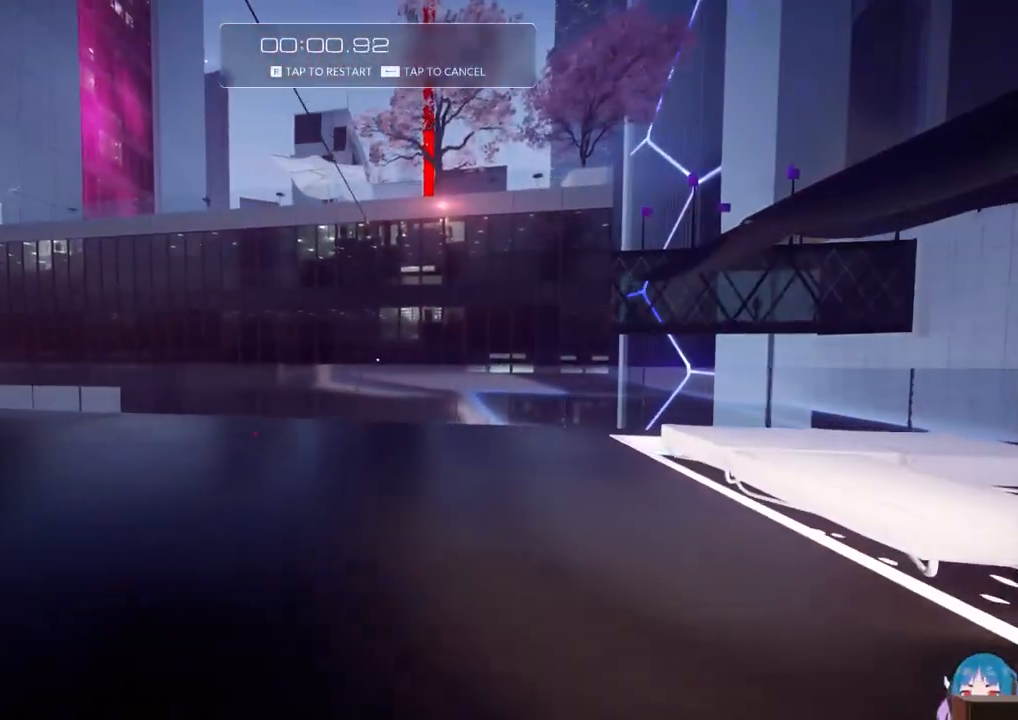
{"keys": ["d"], "events": [[400, "w", "up"]]}
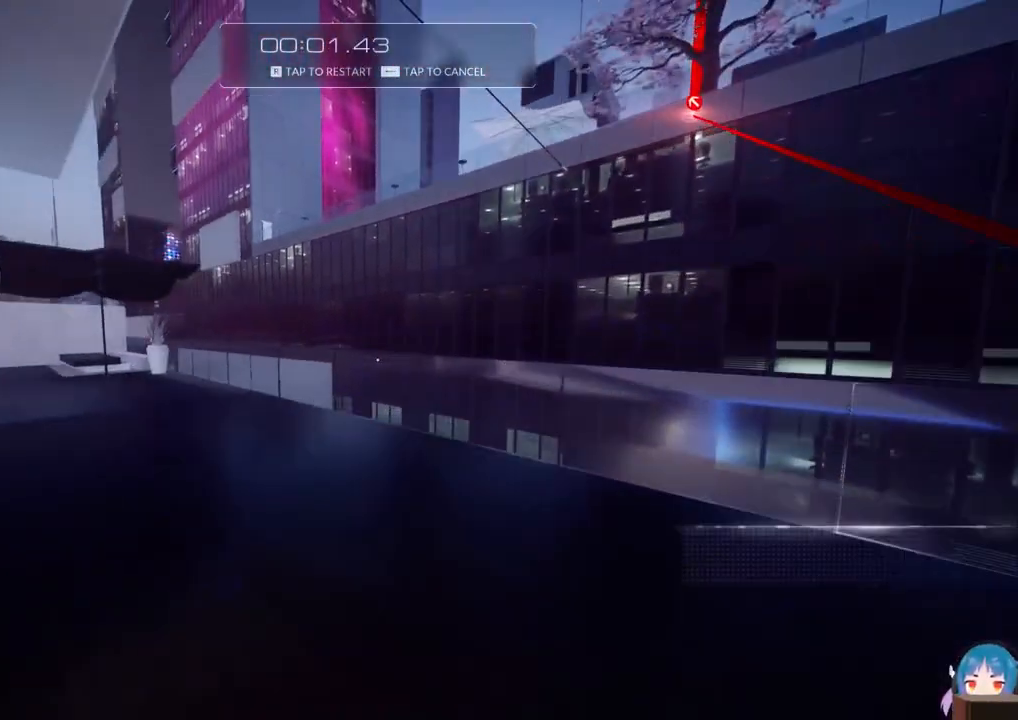
{"keys": ["w"], "events": [[184, "d", "up"], [317, "w", "down"]]}
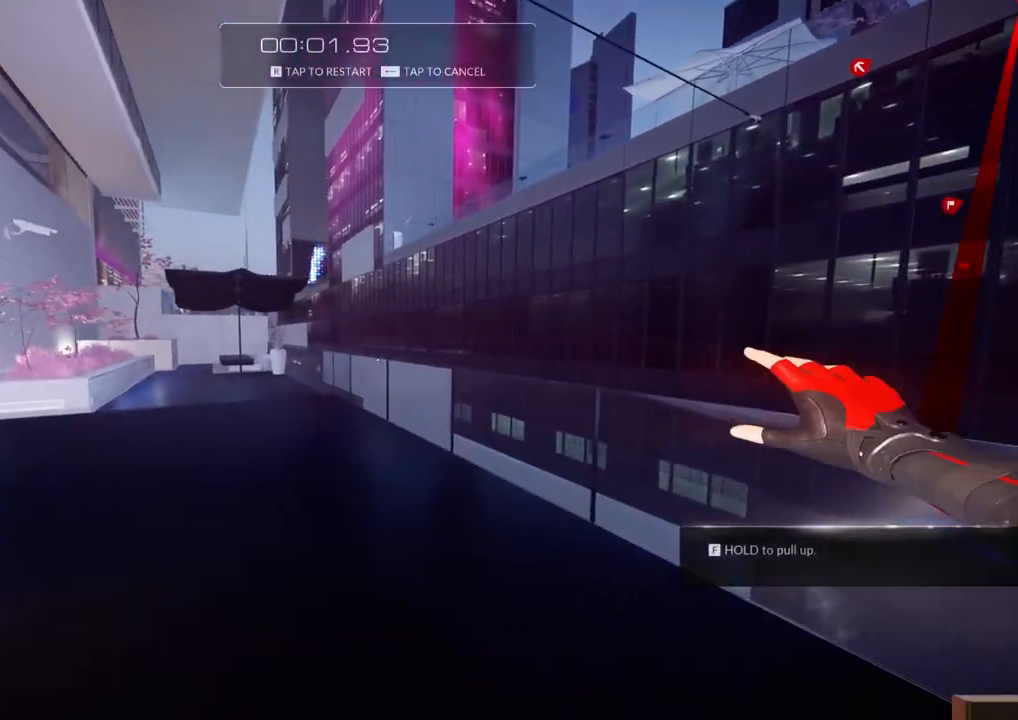
{"keys": ["w"], "events": [[150, "f", "down"], [300, "f", "up"]]}
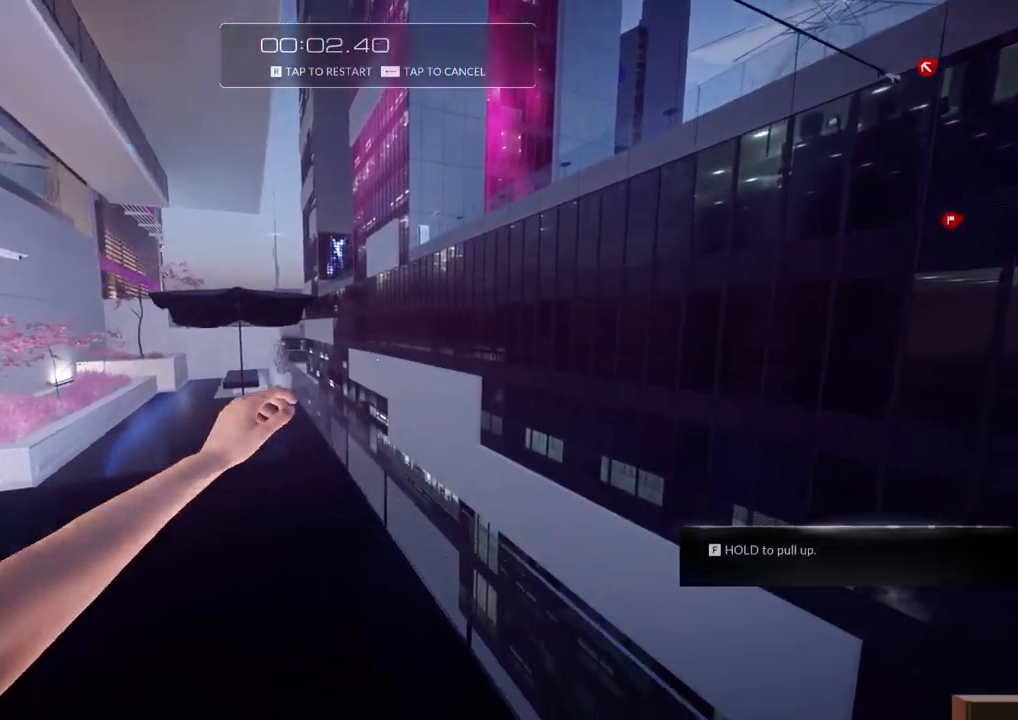
{"keys": ["w"], "events": [[267, "f", "down"], [350, "f", "up"], [450, "f", "down"], [500, "f", "up"]]}
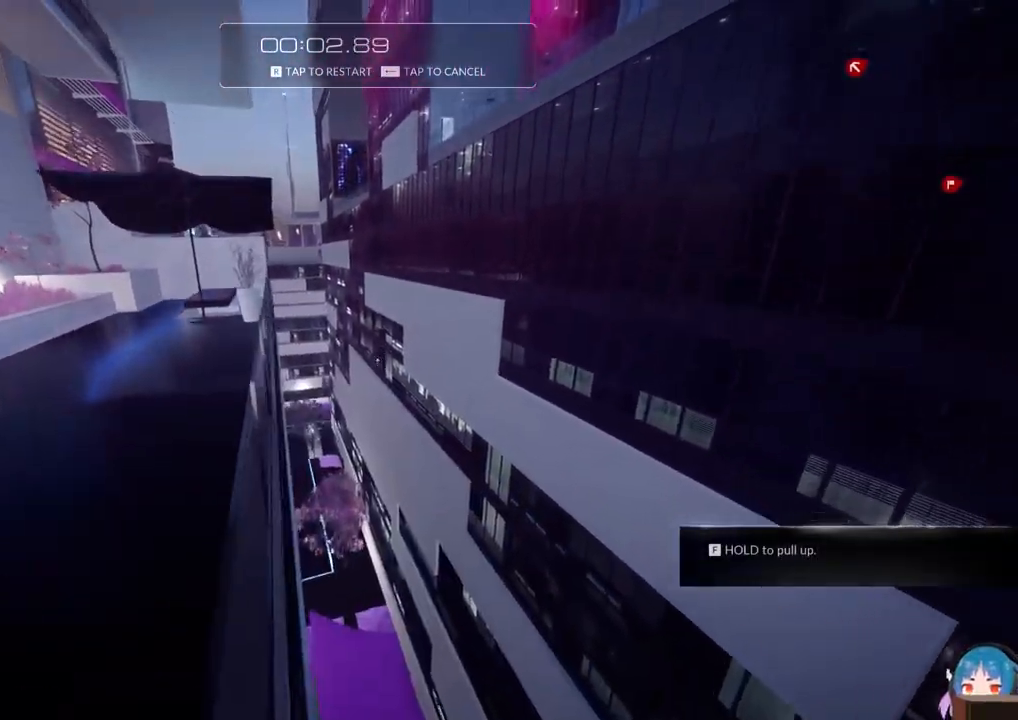
{"keys": ["w"], "events": [[34, "f", "down"], [134, "f", "up"]]}
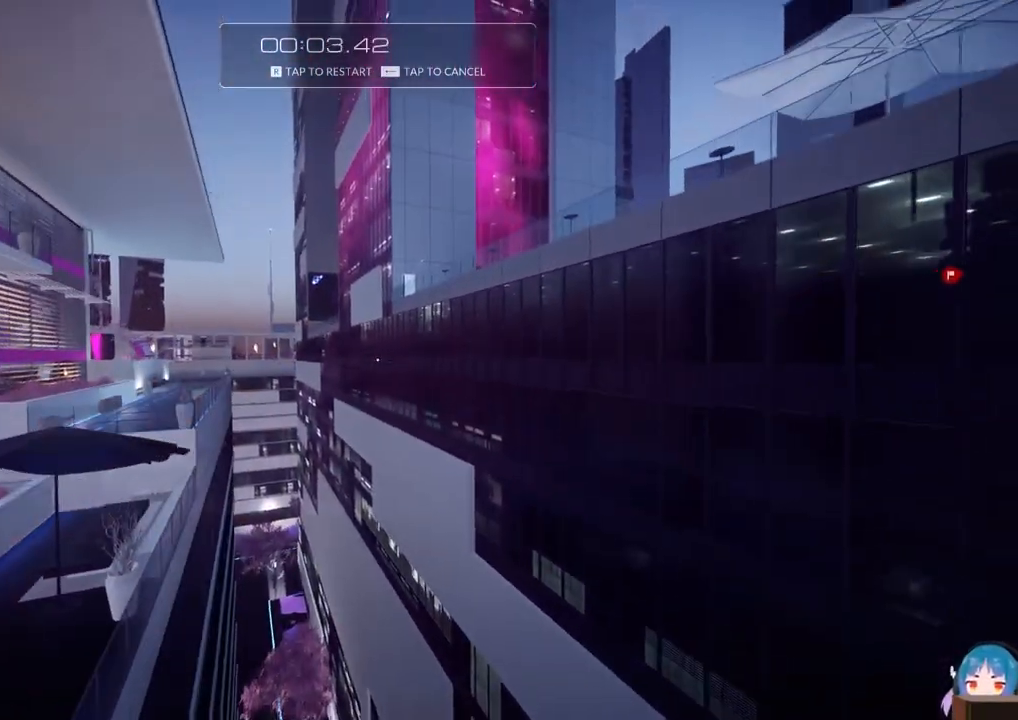
{"keys": ["w"], "events": [[50, "r", "down"], [200, "r", "up"]]}
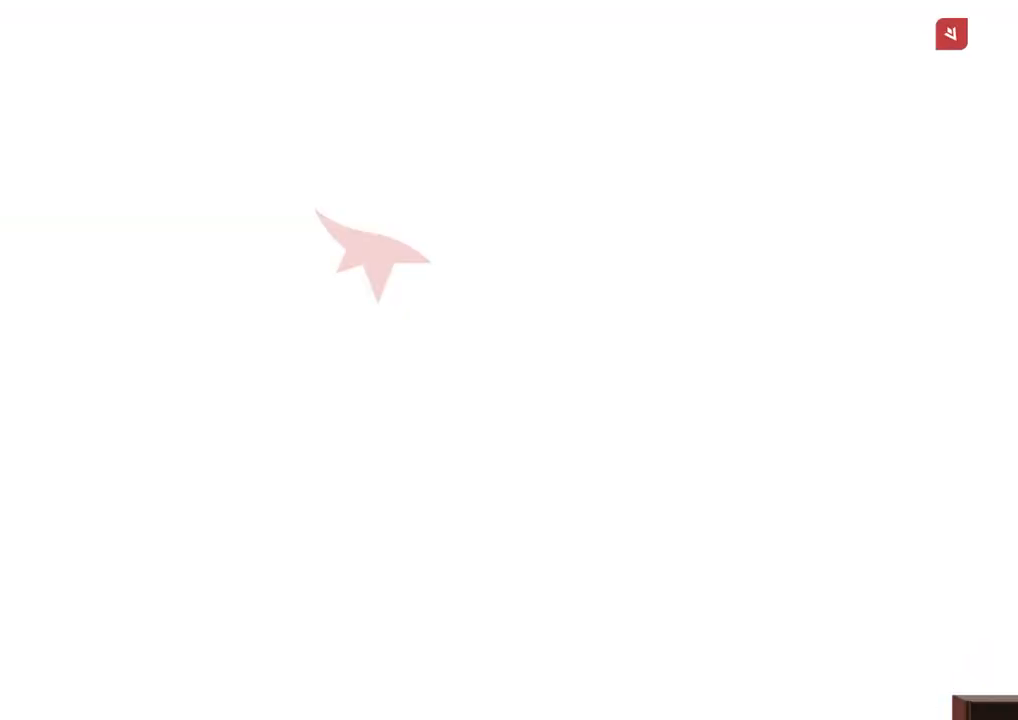
{"keys": ["w"], "events": [[217, "shift", "down"], [350, "shift", "up"]]}
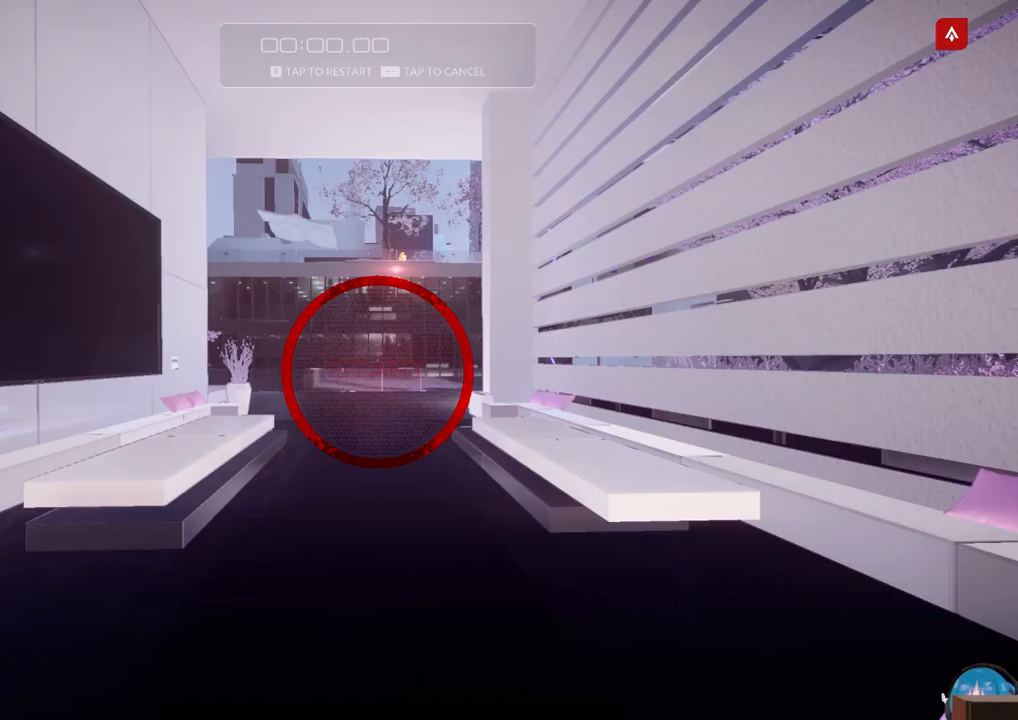
{"keys": ["w"], "events": [[84, "shift", "down"], [234, "shift", "up"]]}
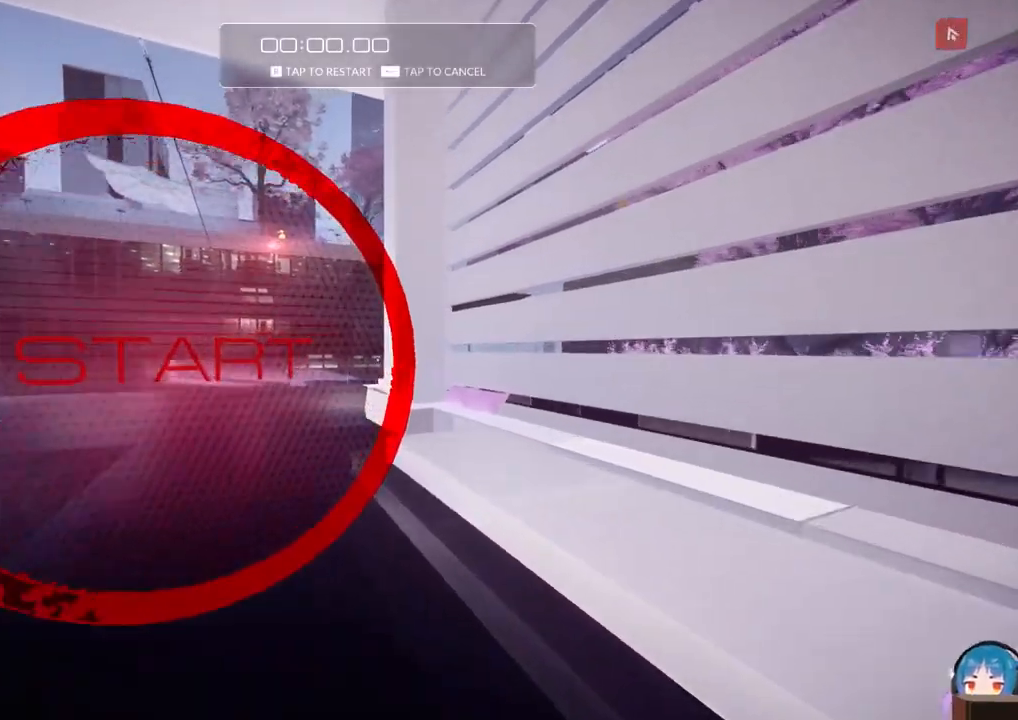
{"keys": ["w"], "events": []}
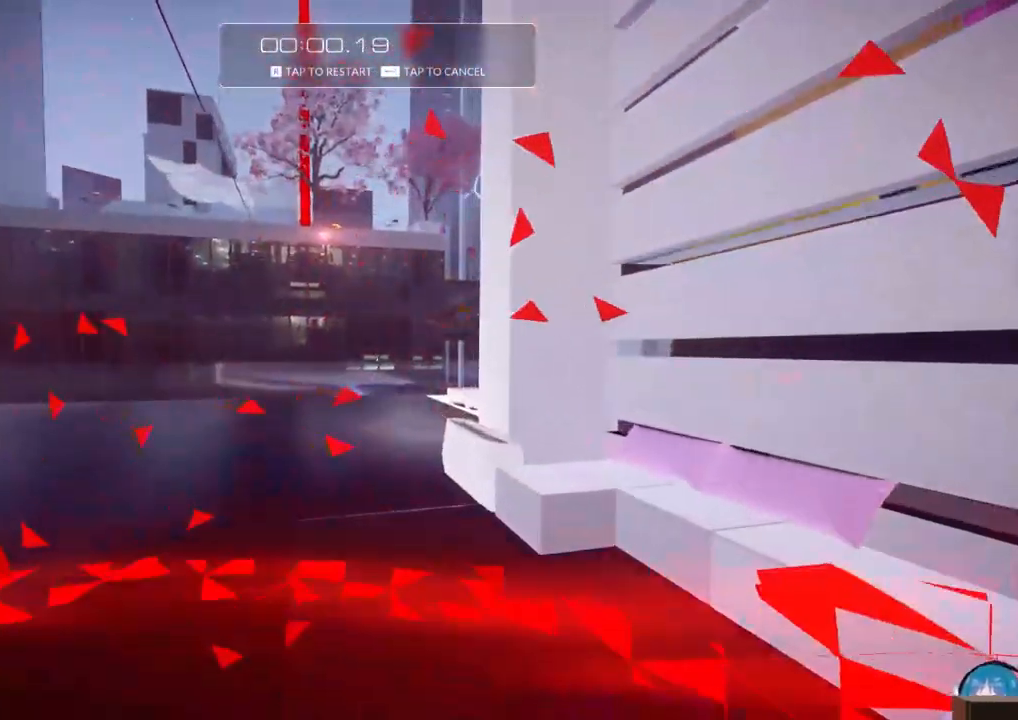
{"keys": ["d", "w"], "events": [[450, "d", "down"]]}
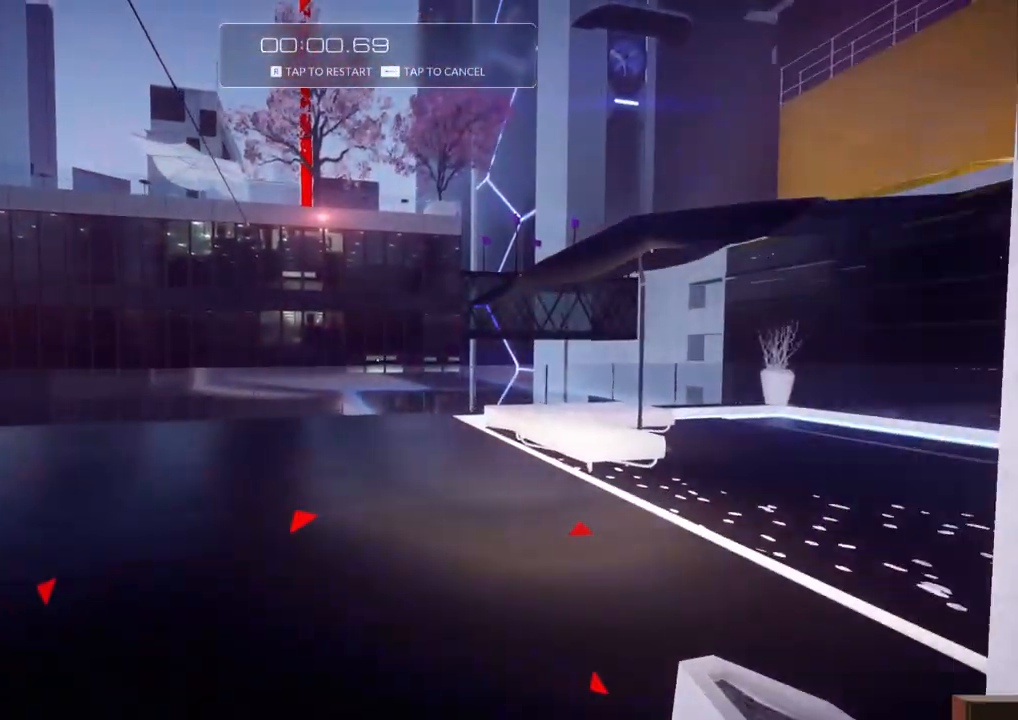
{"keys": ["d", "w"], "events": []}
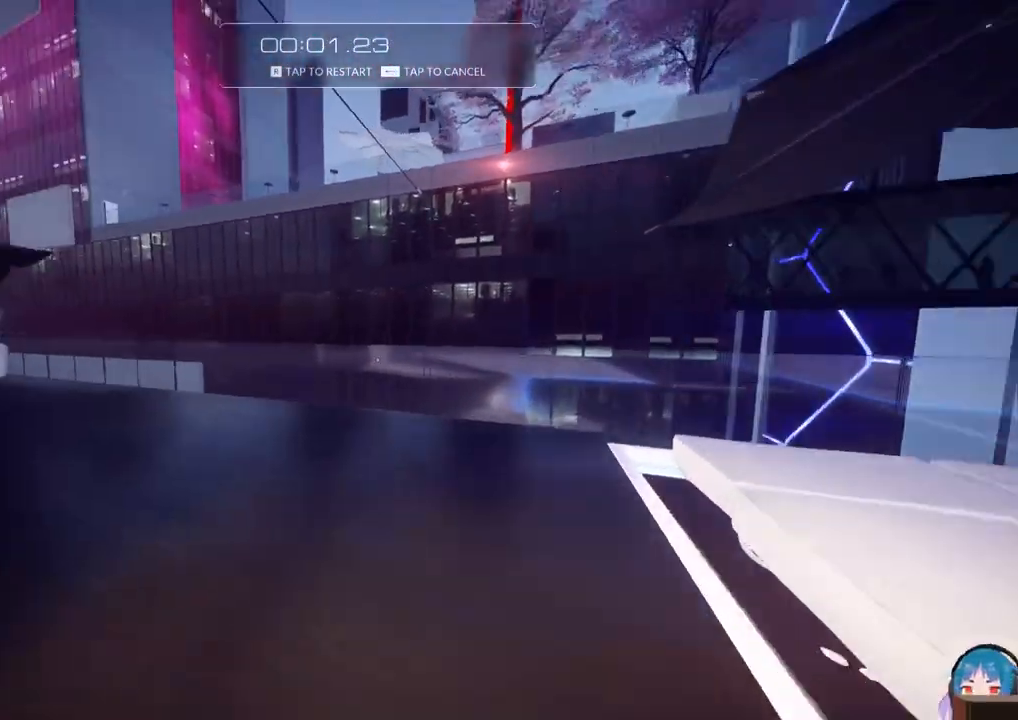
{"keys": ["w"], "events": [[17, "w", "up"], [334, "d", "up"], [384, "w", "down"]]}